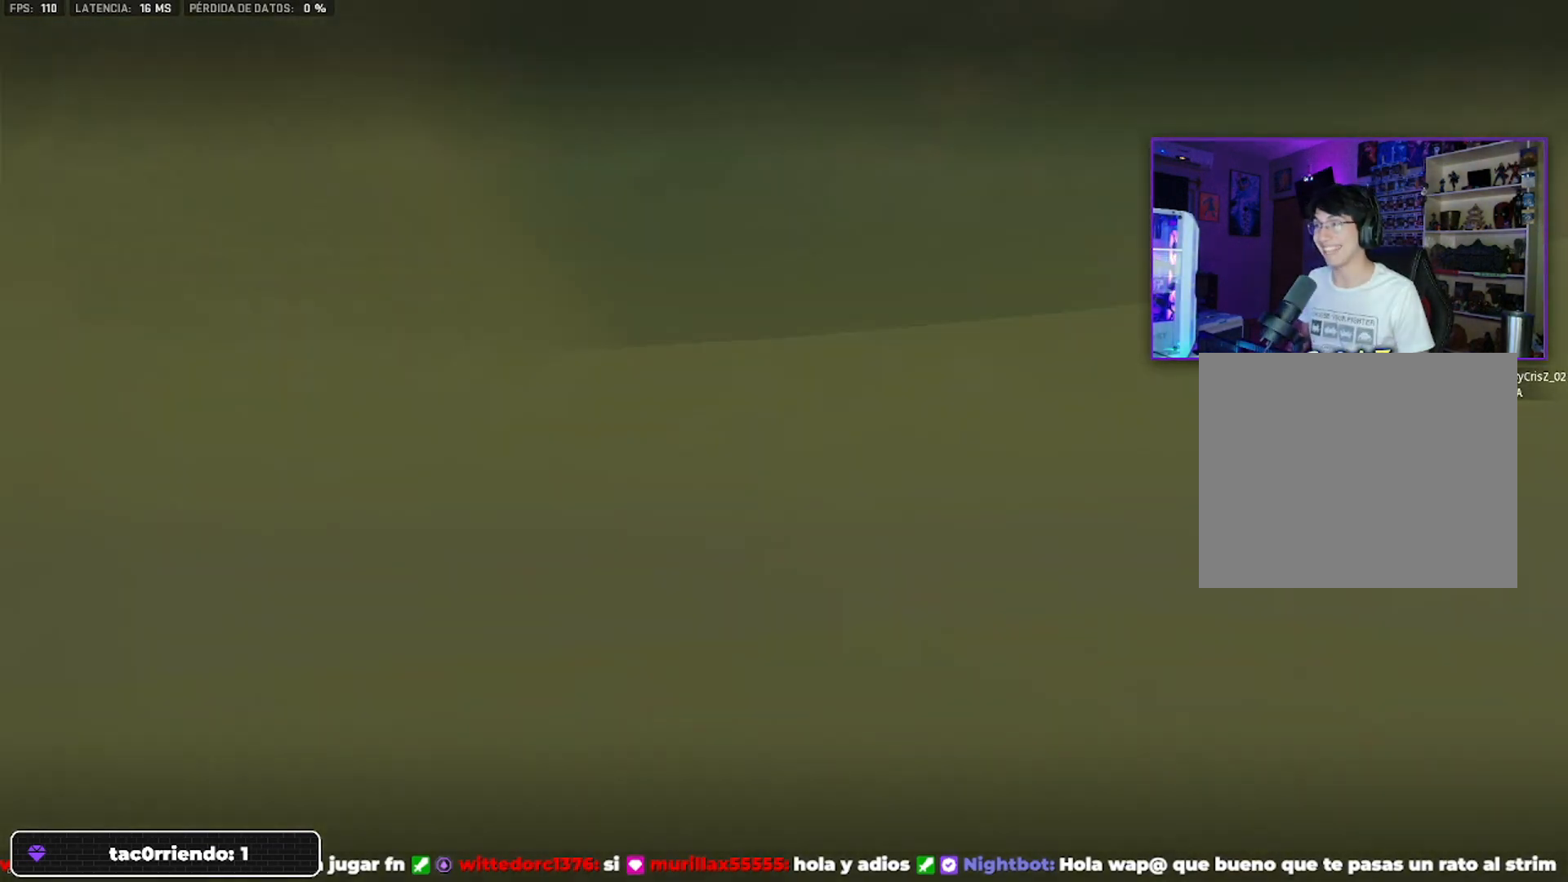
Gameplay with a controller (PlayStation layout); each line is a JSON object with the inputs held at the frame after it. "events" lists button and stick changes between this image and that frame as [ms after this image, input, new state], when the widget could be followed in between.
{"buttons": ["DPAD_DOWN"], "left_stick": "center", "right_stick": "center", "events": [[133, "TRIANGLE", "down"], [300, "TRIANGLE", "up"], [433, "DPAD_DOWN", "down"]]}
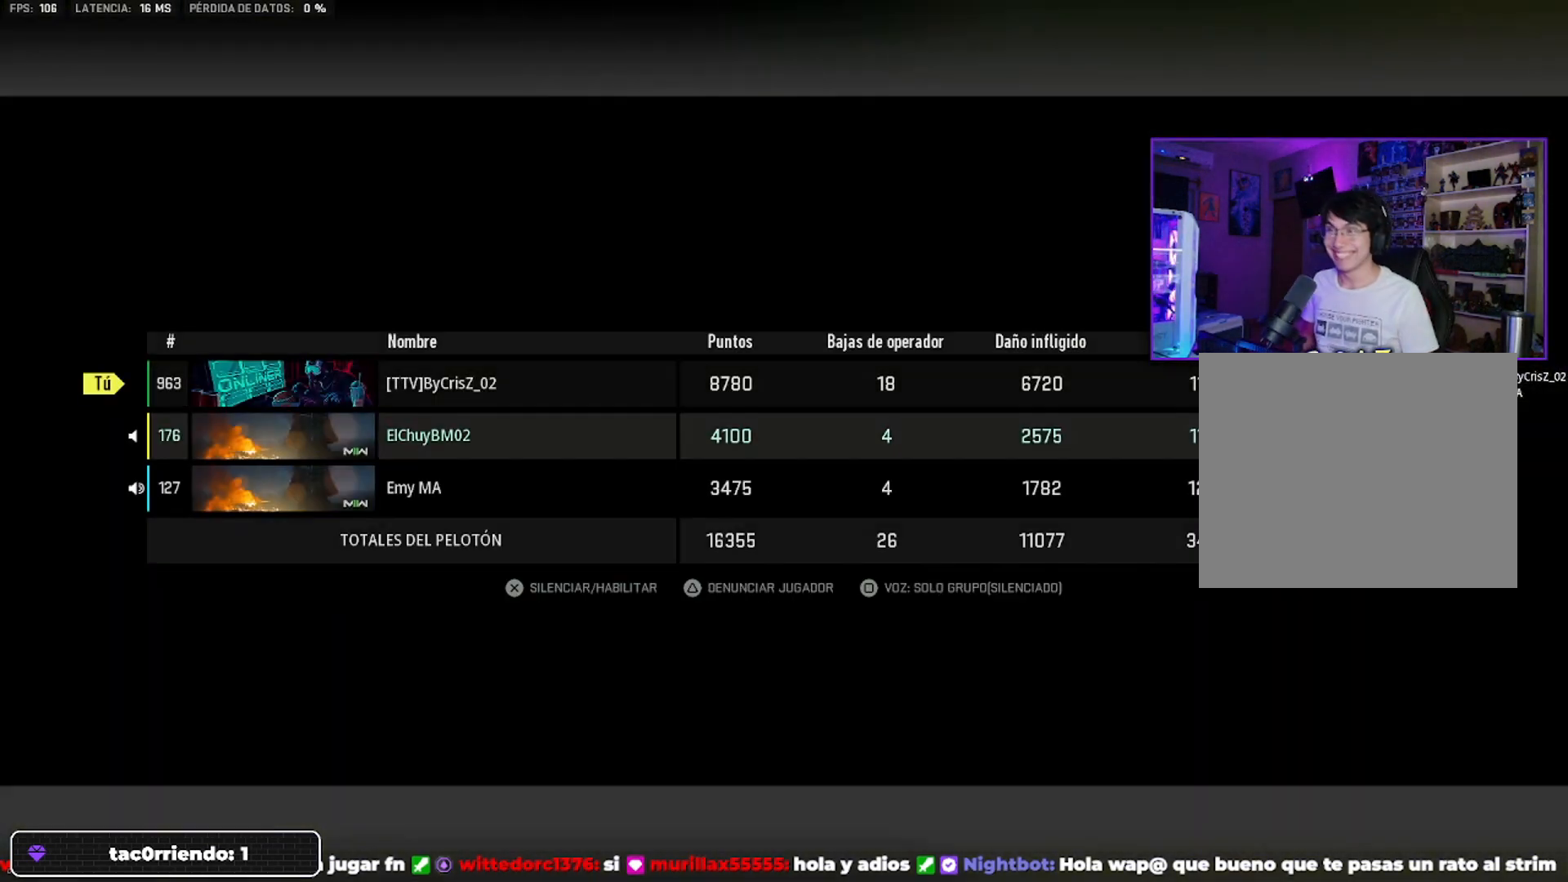
{"buttons": ["DPAD_DOWN"], "left_stick": "center", "right_stick": "center", "events": [[66, "DPAD_DOWN", "up"], [200, "DPAD_UP", "down"], [300, "DPAD_UP", "up"], [500, "DPAD_DOWN", "down"]]}
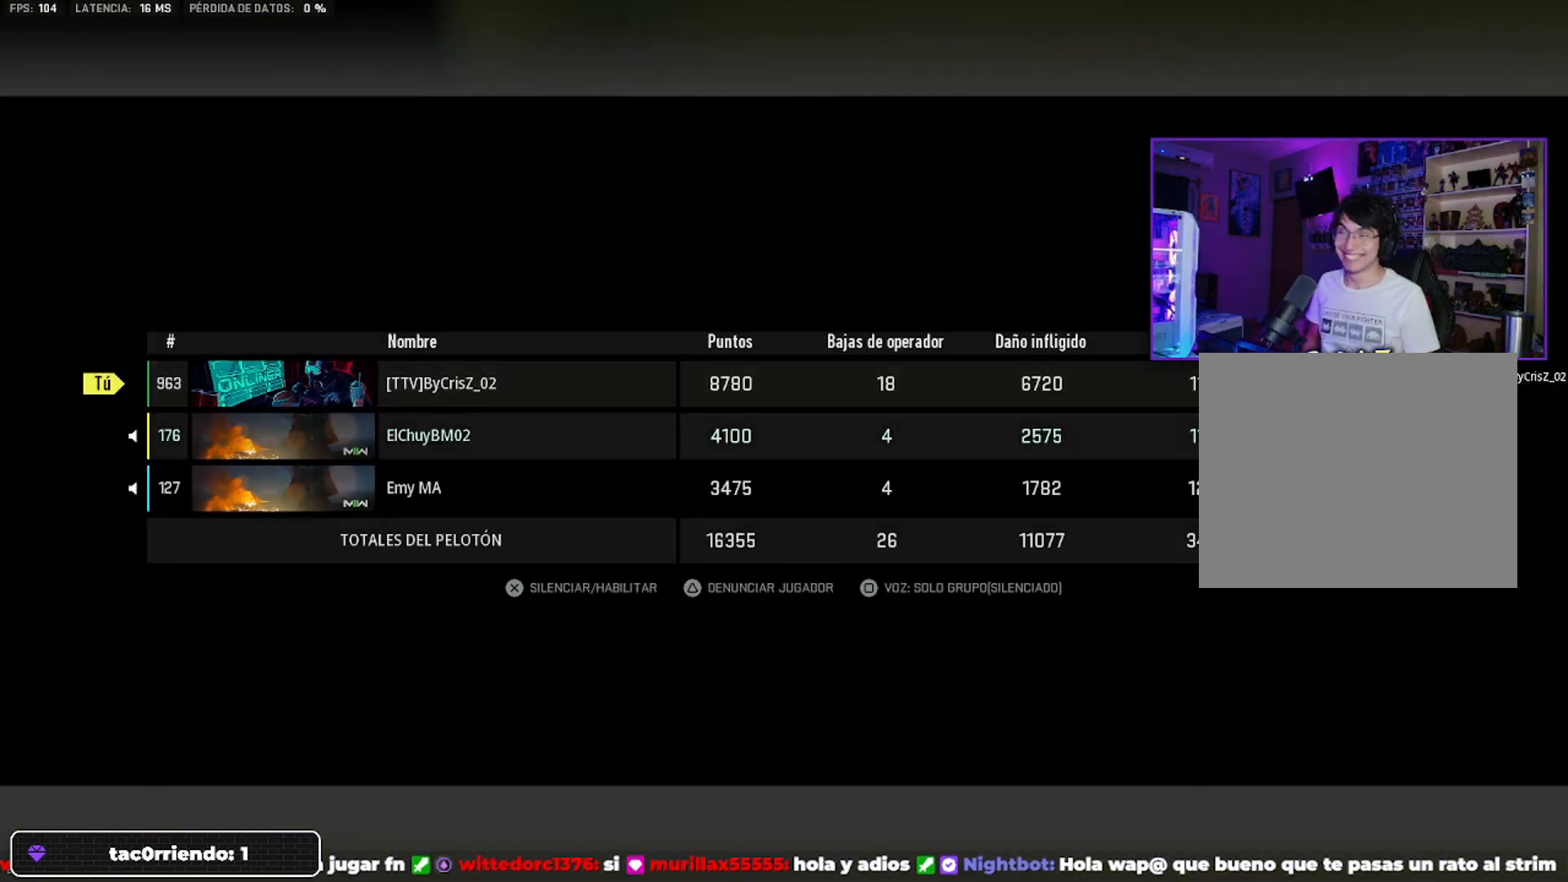
{"buttons": ["DPAD_UP"], "left_stick": "center", "right_stick": "center", "events": [[100, "DPAD_DOWN", "up"], [466, "DPAD_UP", "down"]]}
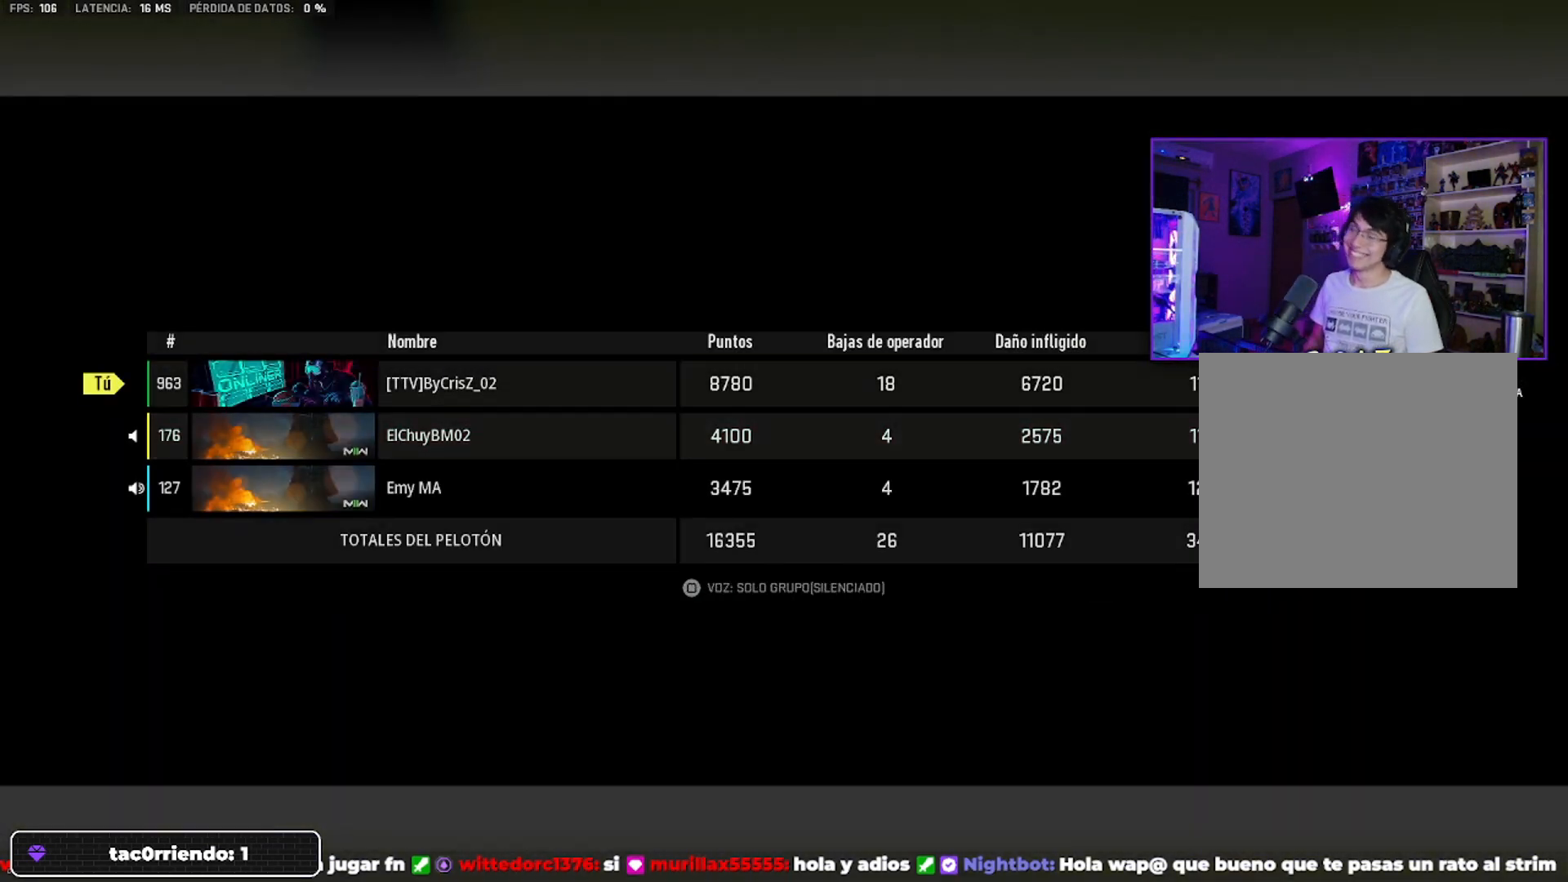
{"buttons": [], "left_stick": "center", "right_stick": "center", "events": [[100, "DPAD_UP", "up"], [233, "DPAD_DOWN", "down"], [366, "DPAD_DOWN", "up"]]}
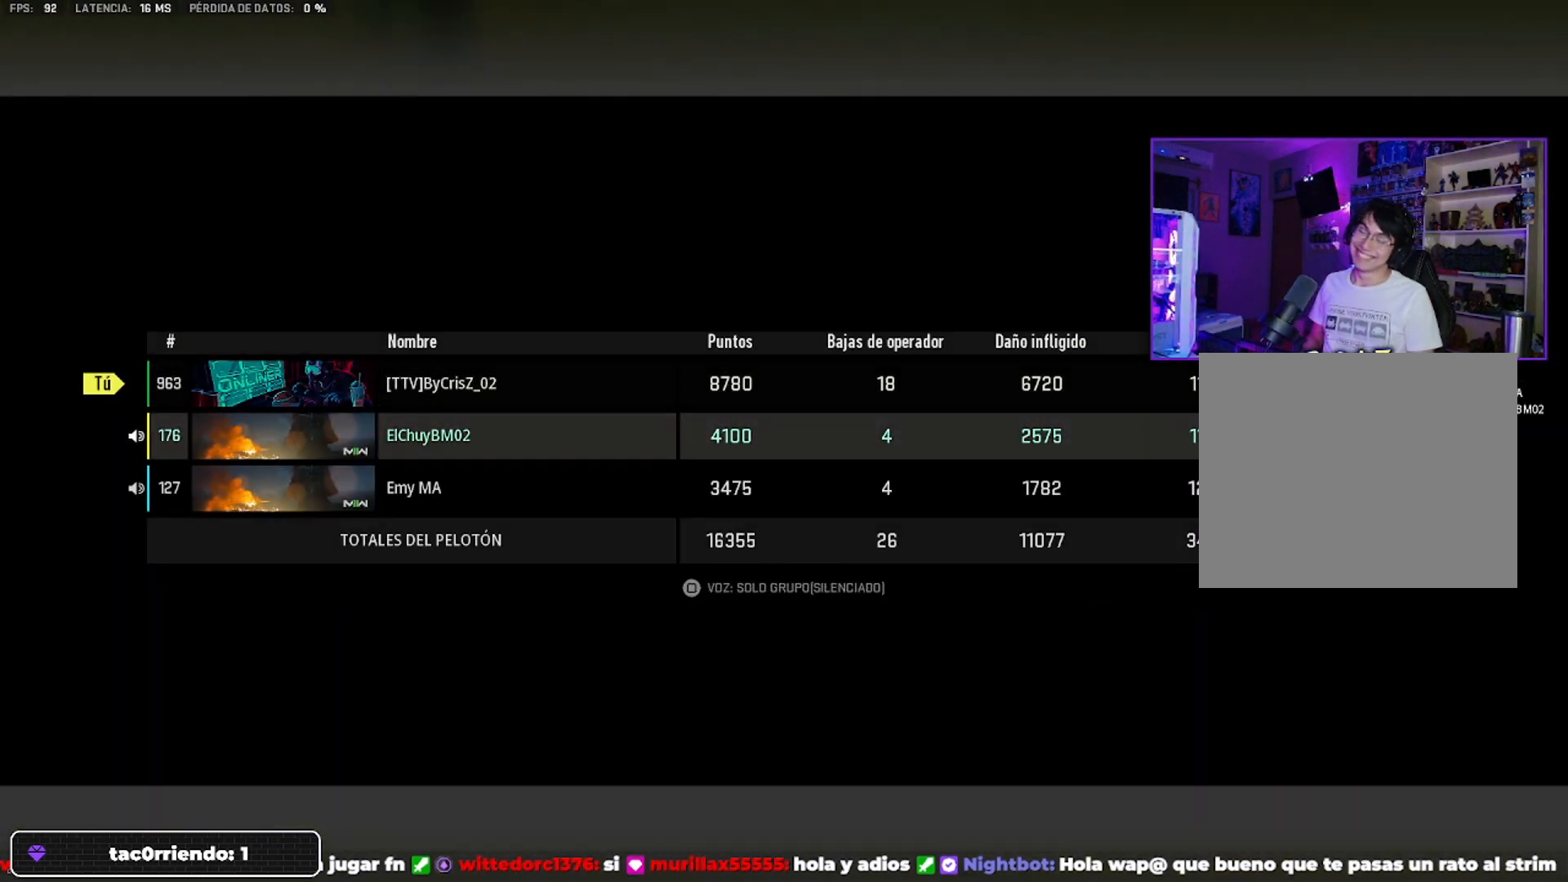
{"buttons": [], "left_stick": "center", "right_stick": "center", "events": [[66, "DPAD_UP", "down"], [133, "DPAD_UP", "up"], [333, "DPAD_DOWN", "down"], [466, "DPAD_DOWN", "up"]]}
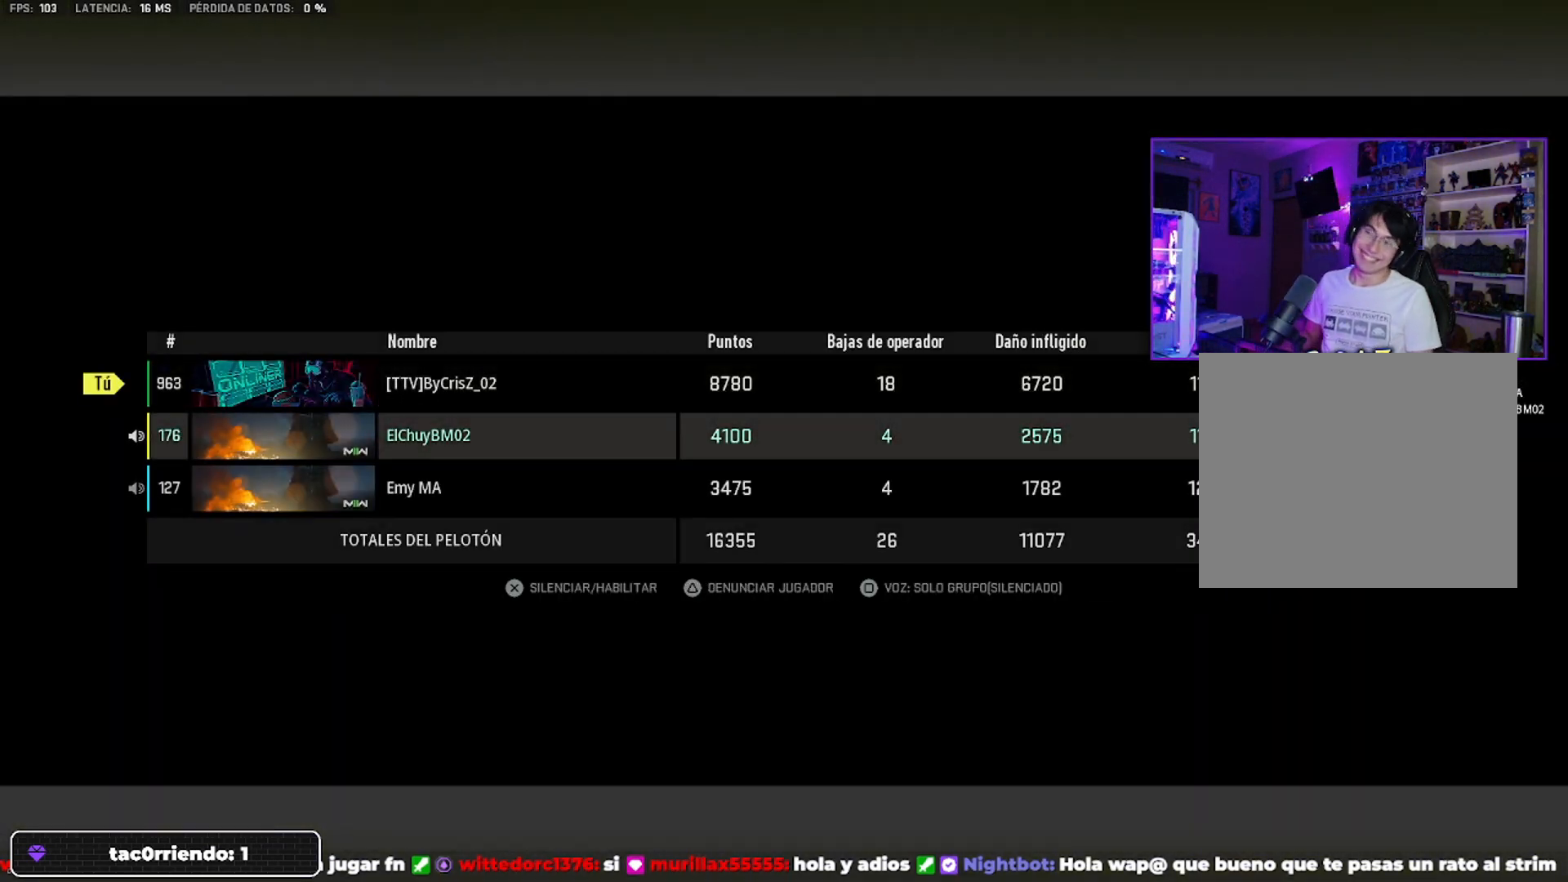
{"buttons": [], "left_stick": "center", "right_stick": "center", "events": [[66, "DPAD_UP", "down"], [166, "DPAD_UP", "up"], [400, "DPAD_DOWN", "down"], [466, "DPAD_DOWN", "up"]]}
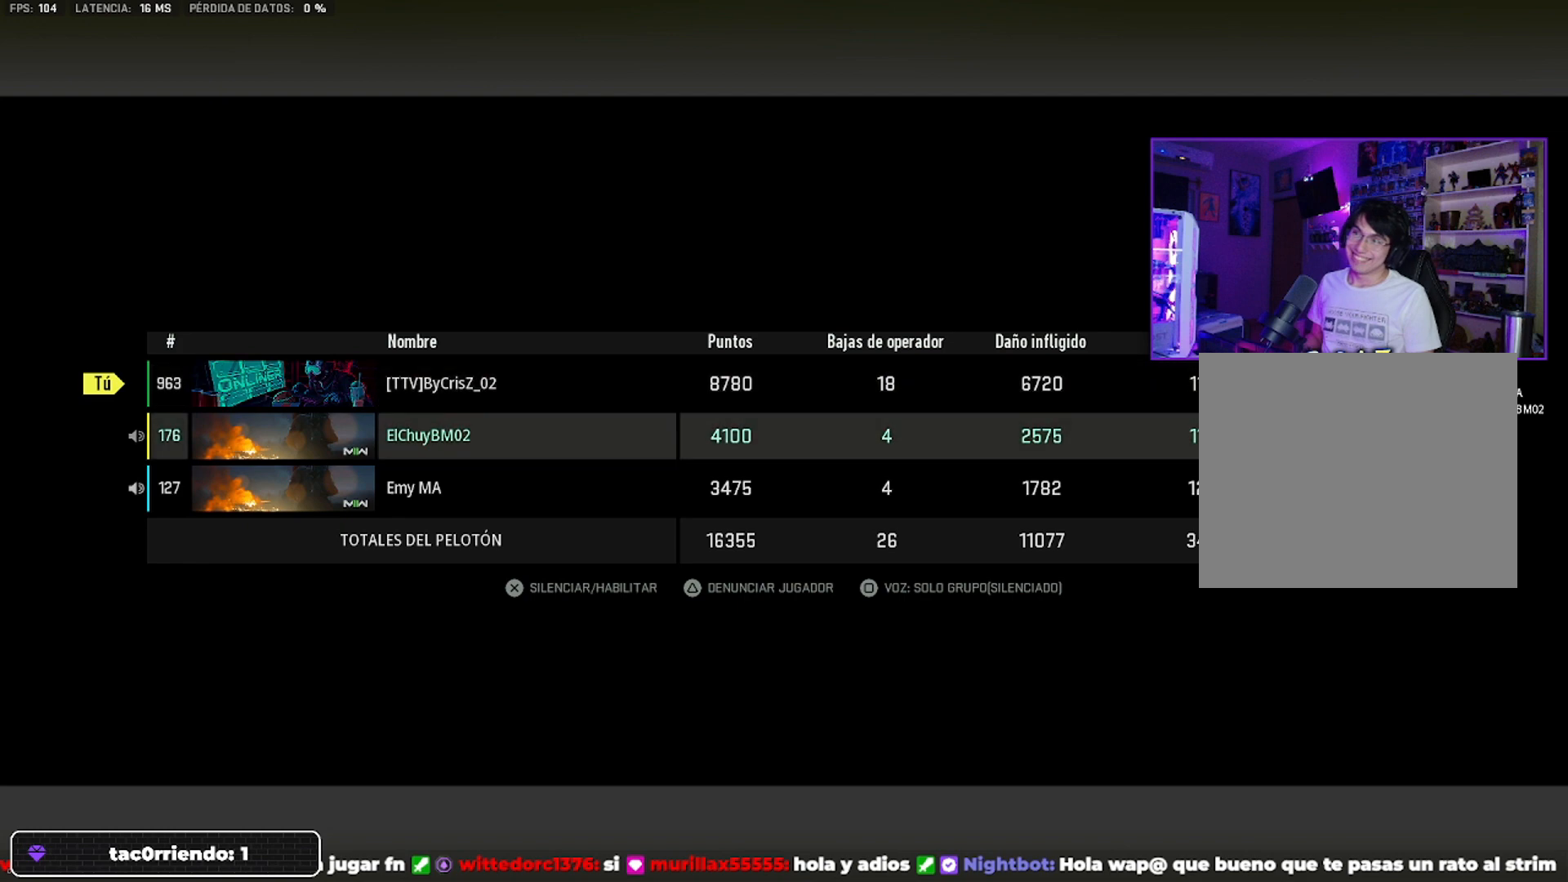
{"buttons": [], "left_stick": "center", "right_stick": "center", "events": [[100, "DPAD_UP", "down"], [200, "DPAD_UP", "up"]]}
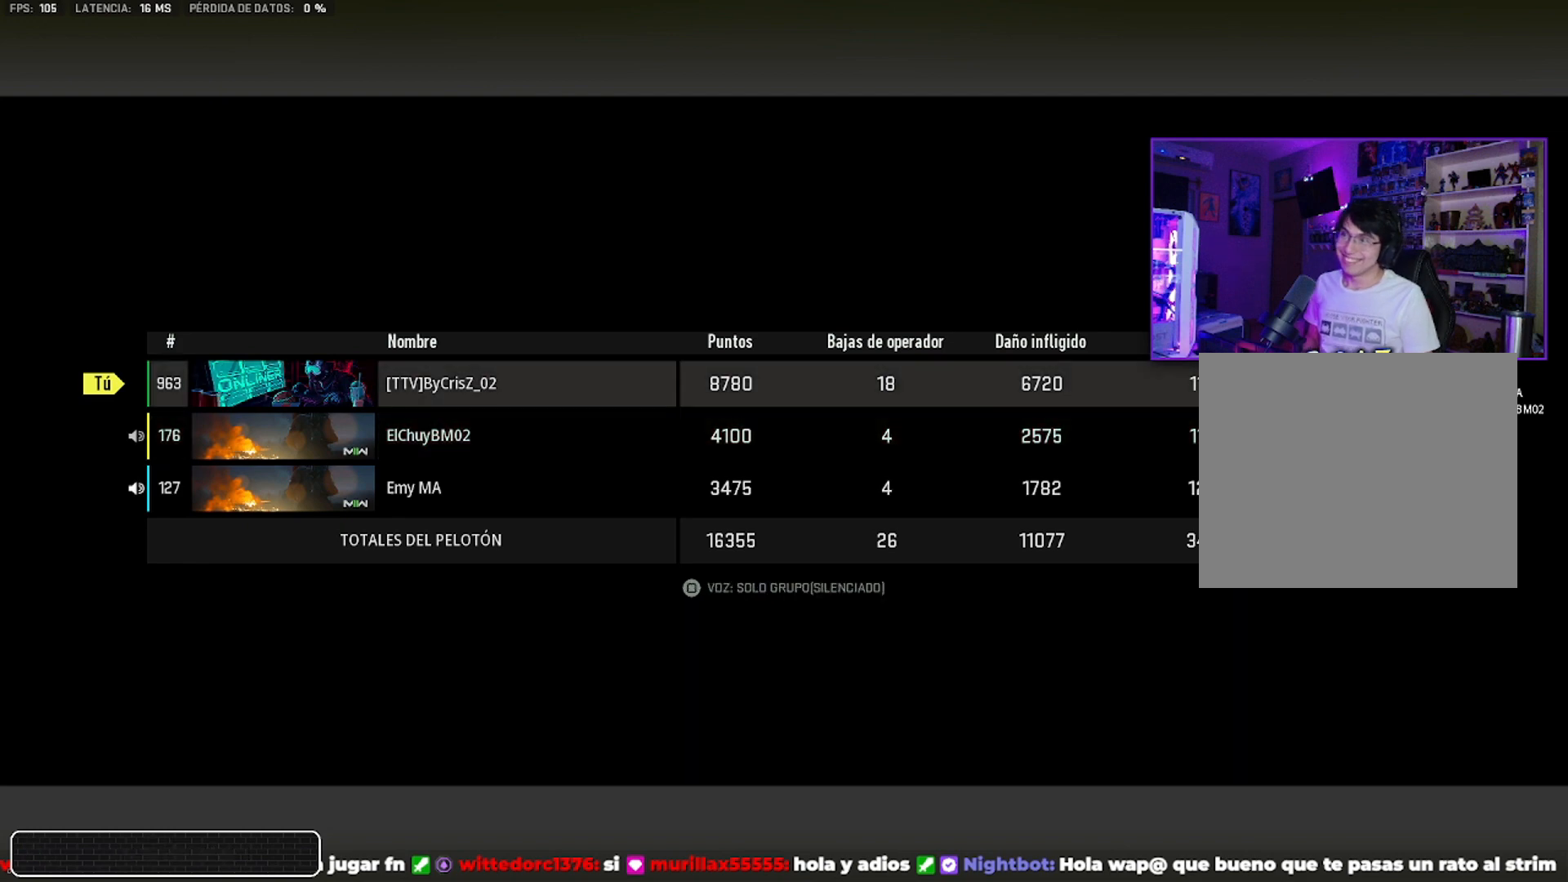
{"buttons": [], "left_stick": "center", "right_stick": "center", "events": []}
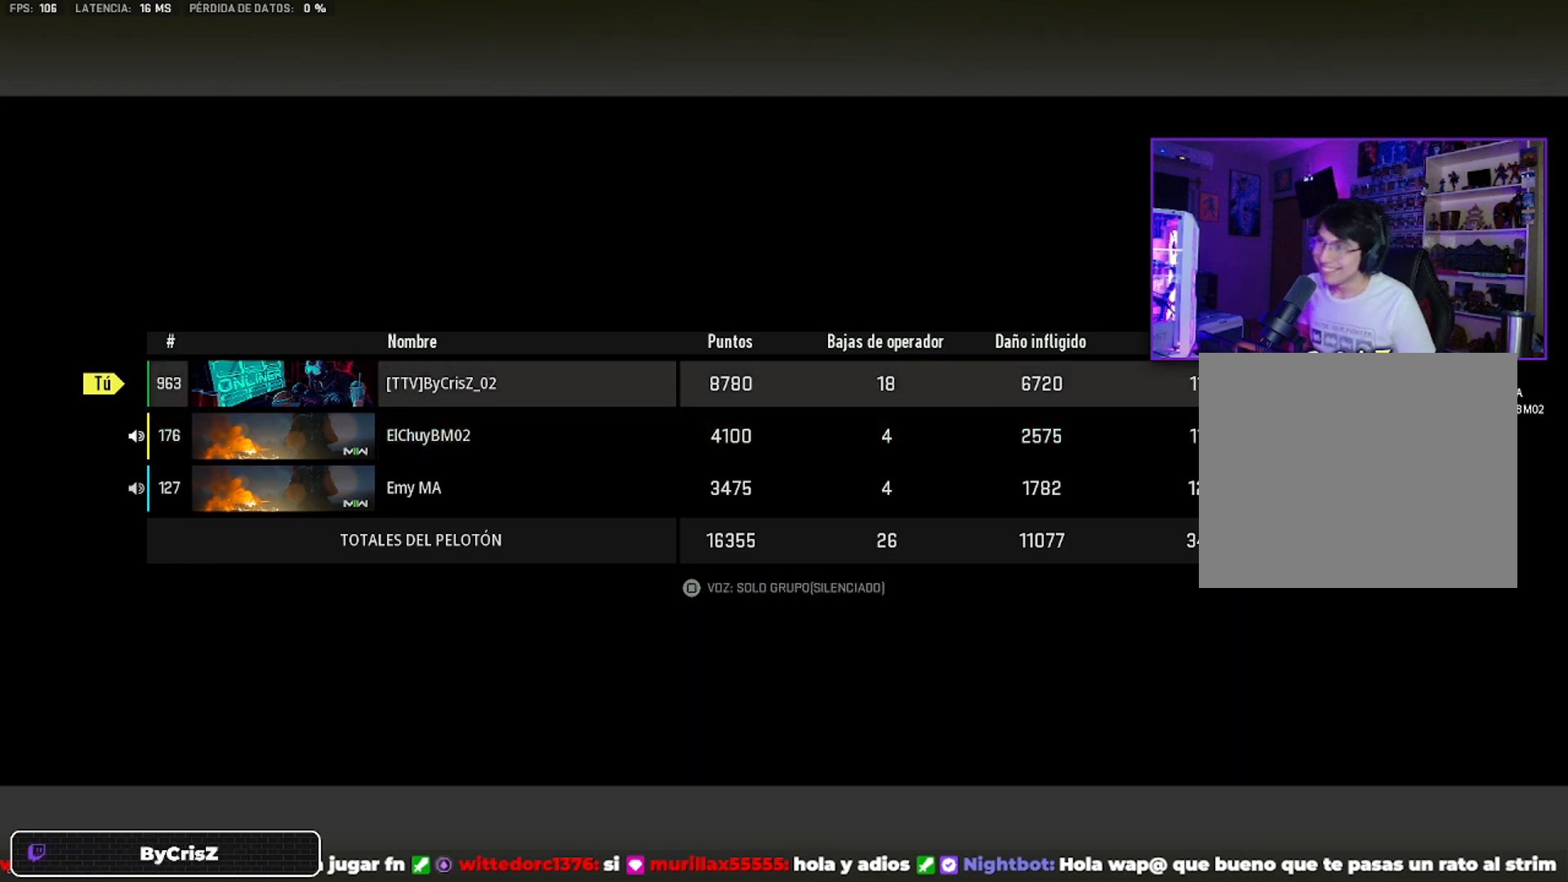
{"buttons": [], "left_stick": "center", "right_stick": "center", "events": []}
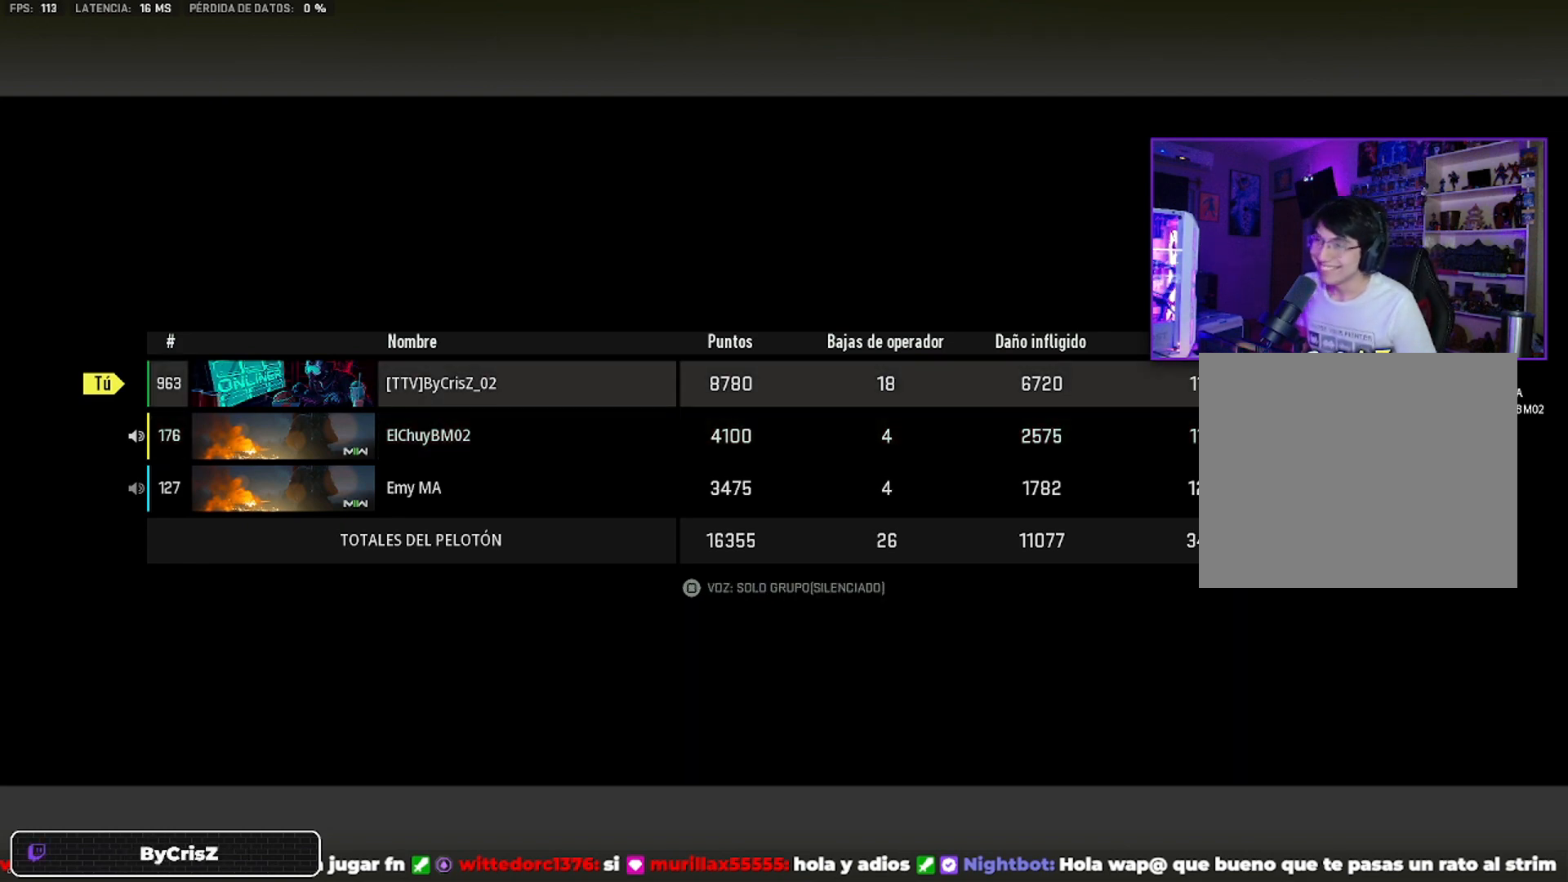
{"buttons": [], "left_stick": "center", "right_stick": "center", "events": []}
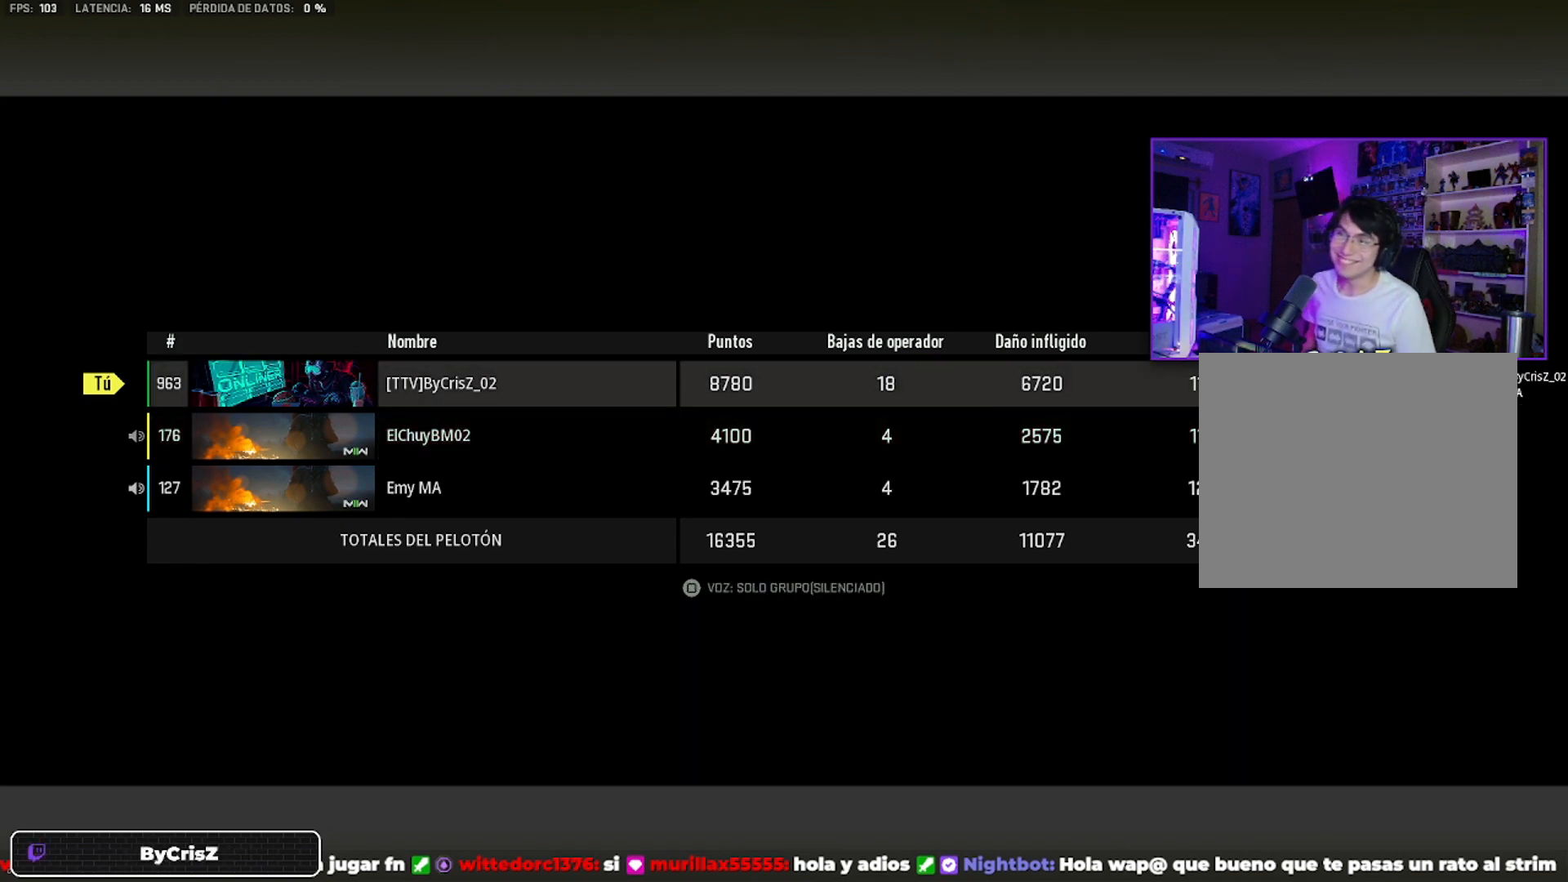
{"buttons": [], "left_stick": "center", "right_stick": "center", "events": []}
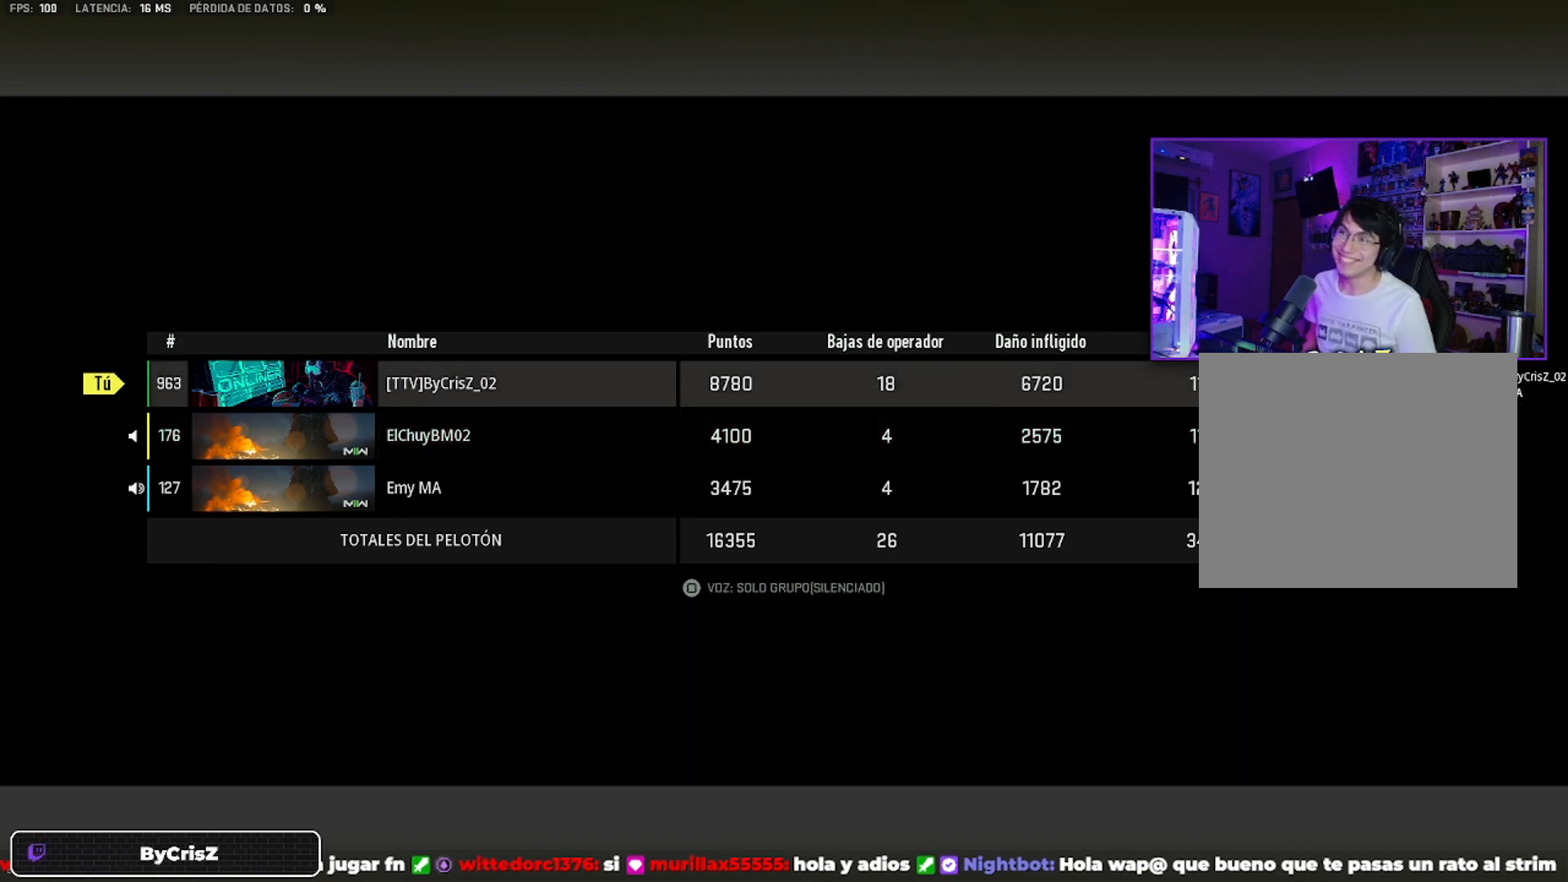
{"buttons": [], "left_stick": "center", "right_stick": "center", "events": [[166, "DPAD_DOWN", "down"], [266, "DPAD_DOWN", "up"]]}
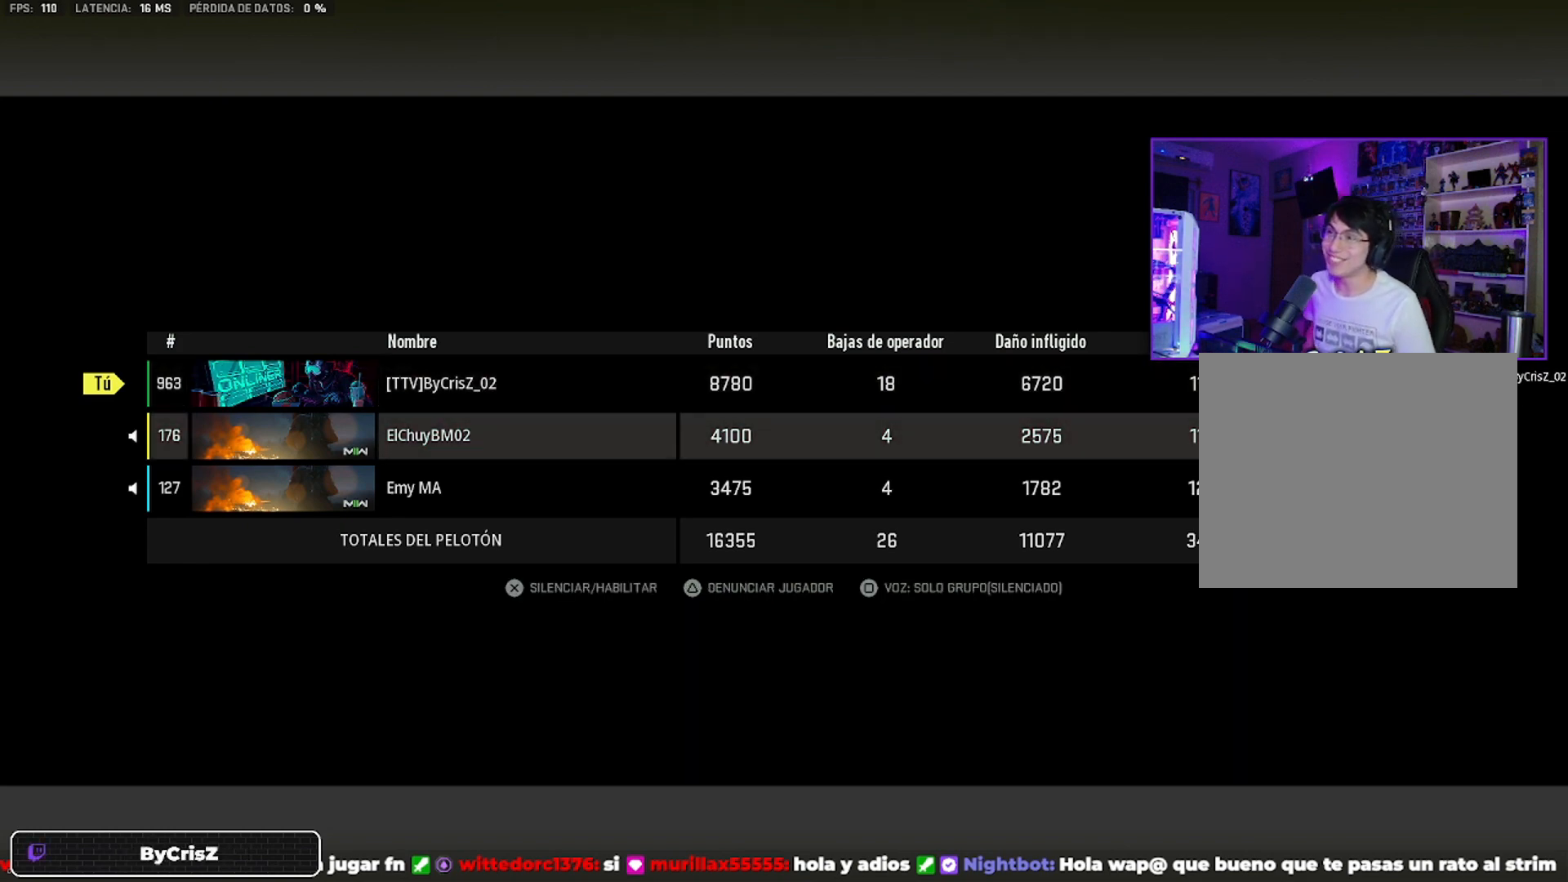
{"buttons": [], "left_stick": "center", "right_stick": "center", "events": [[66, "DPAD_UP", "down"], [200, "DPAD_UP", "up"], [400, "DPAD_DOWN", "down"], [466, "DPAD_DOWN", "up"]]}
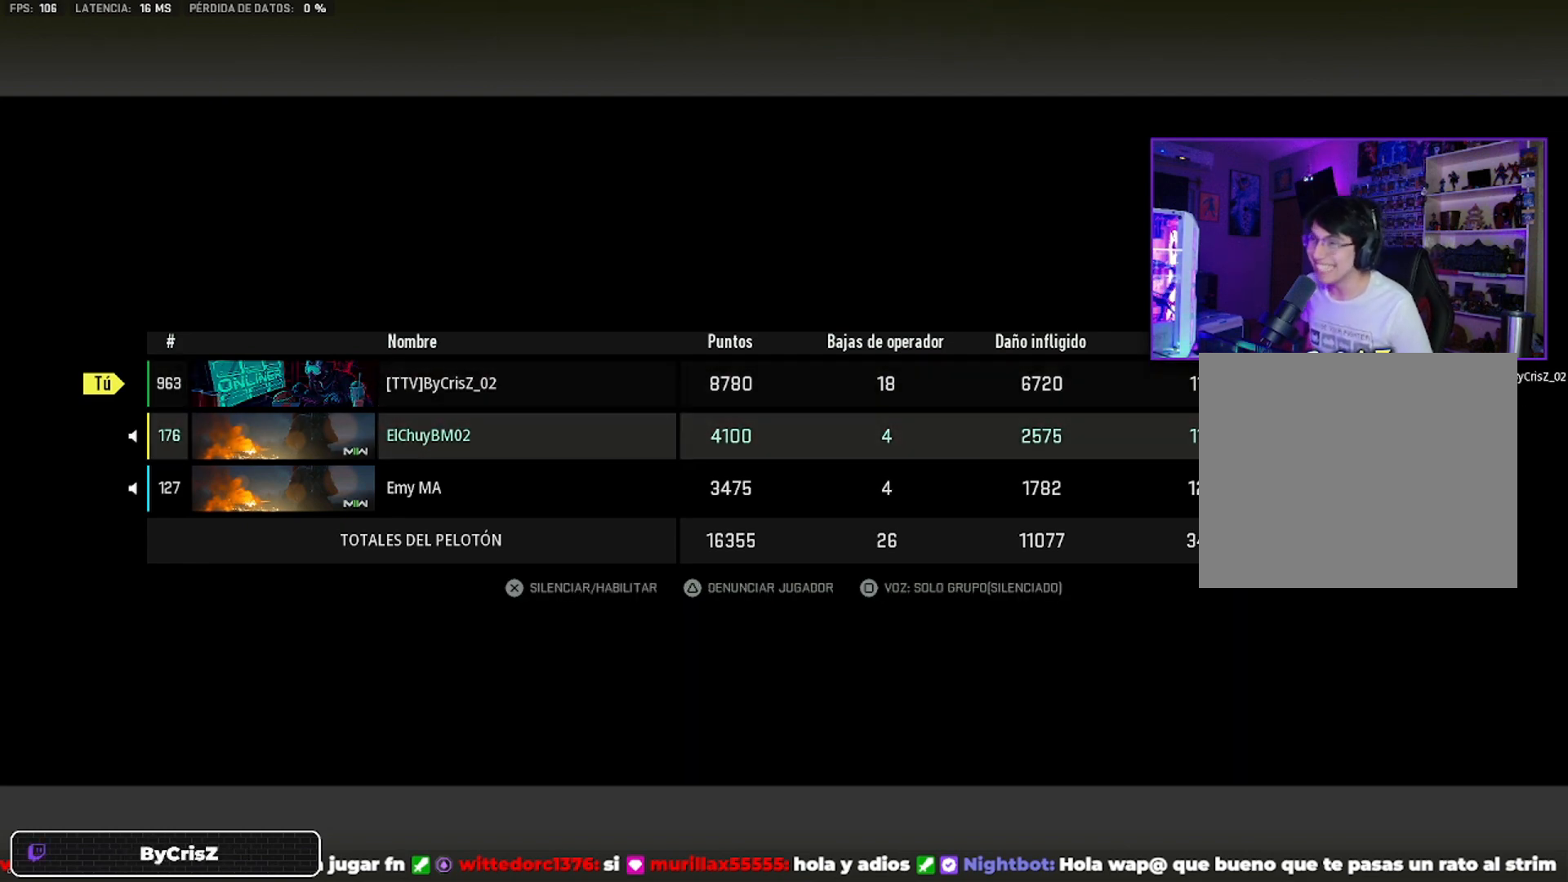
{"buttons": [], "left_stick": "center", "right_stick": "center", "events": [[100, "DPAD_UP", "down"], [233, "DPAD_UP", "up"], [400, "DPAD_DOWN", "down"], [466, "DPAD_DOWN", "up"]]}
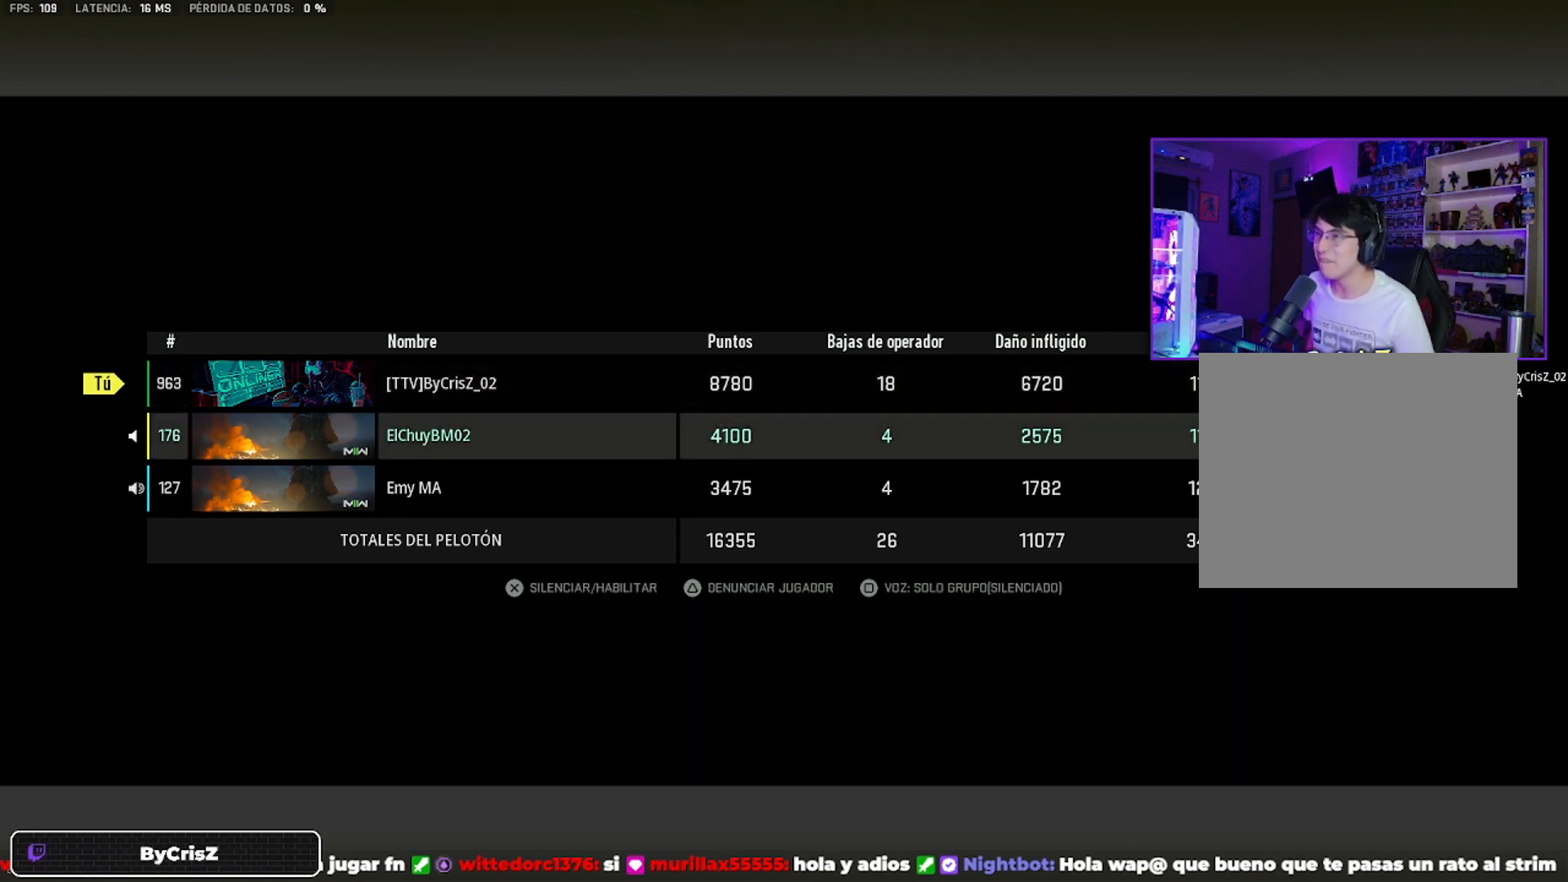
{"buttons": [], "left_stick": "center", "right_stick": "center", "events": []}
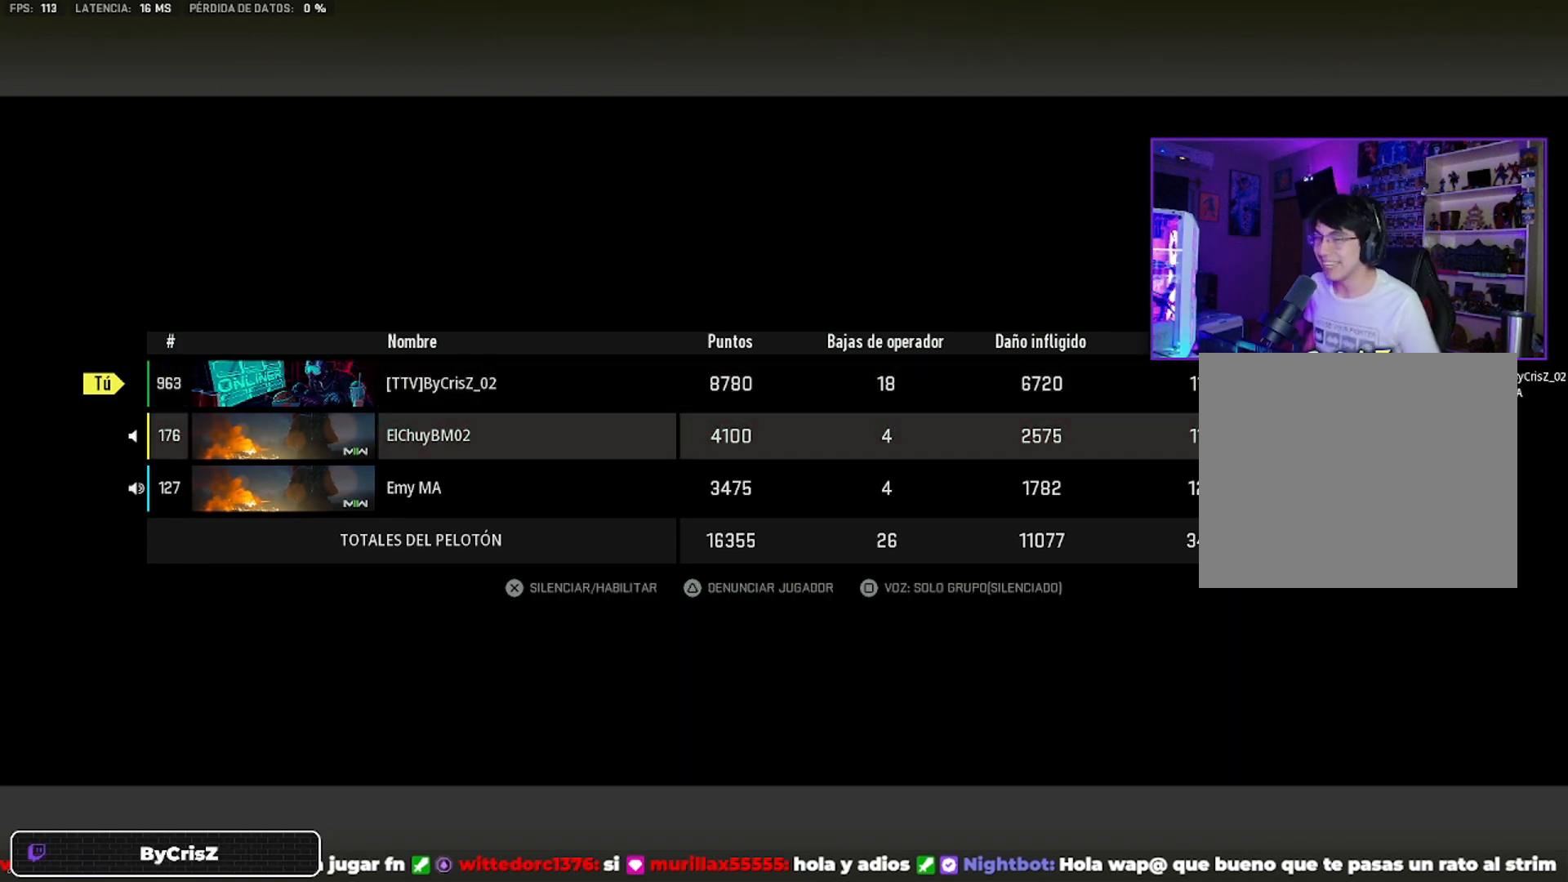
{"buttons": [], "left_stick": "center", "right_stick": "center", "events": []}
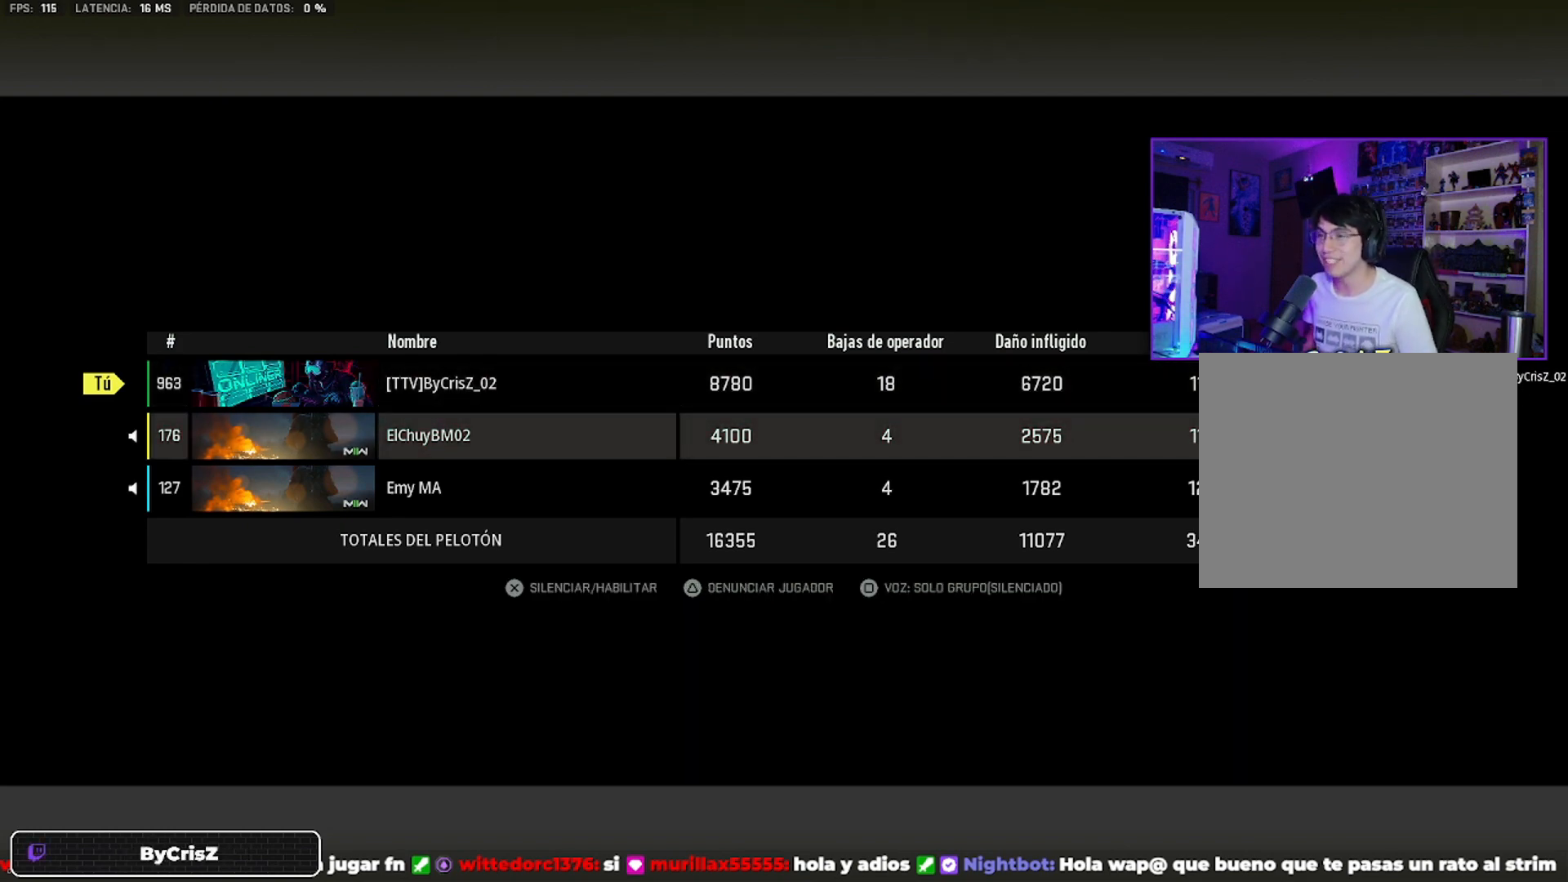
{"buttons": [], "left_stick": "center", "right_stick": "center", "events": []}
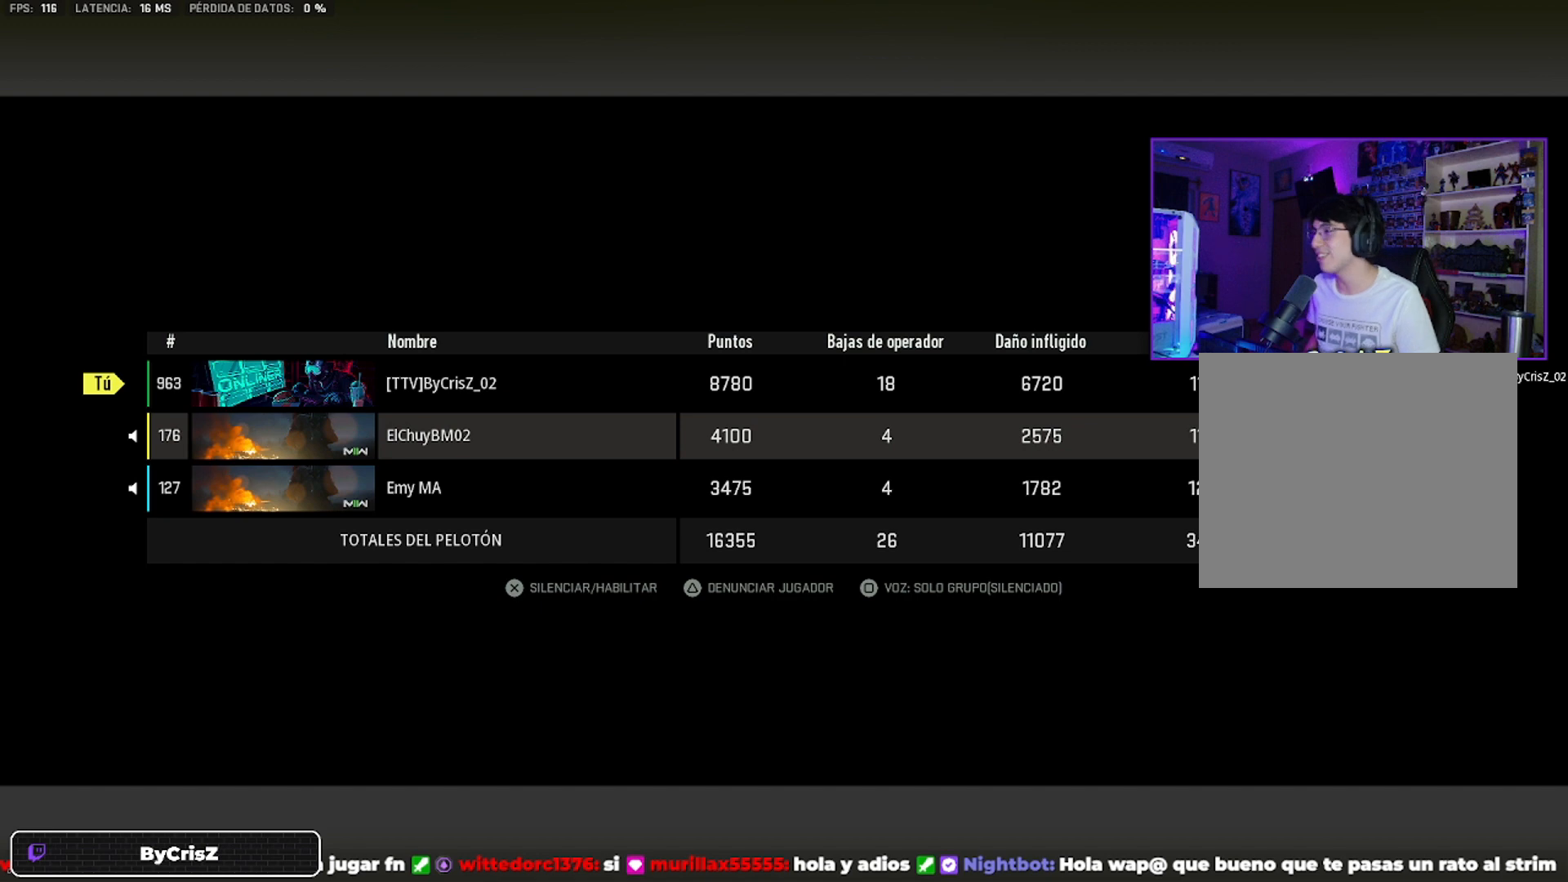
{"buttons": [], "left_stick": "center", "right_stick": "center", "events": []}
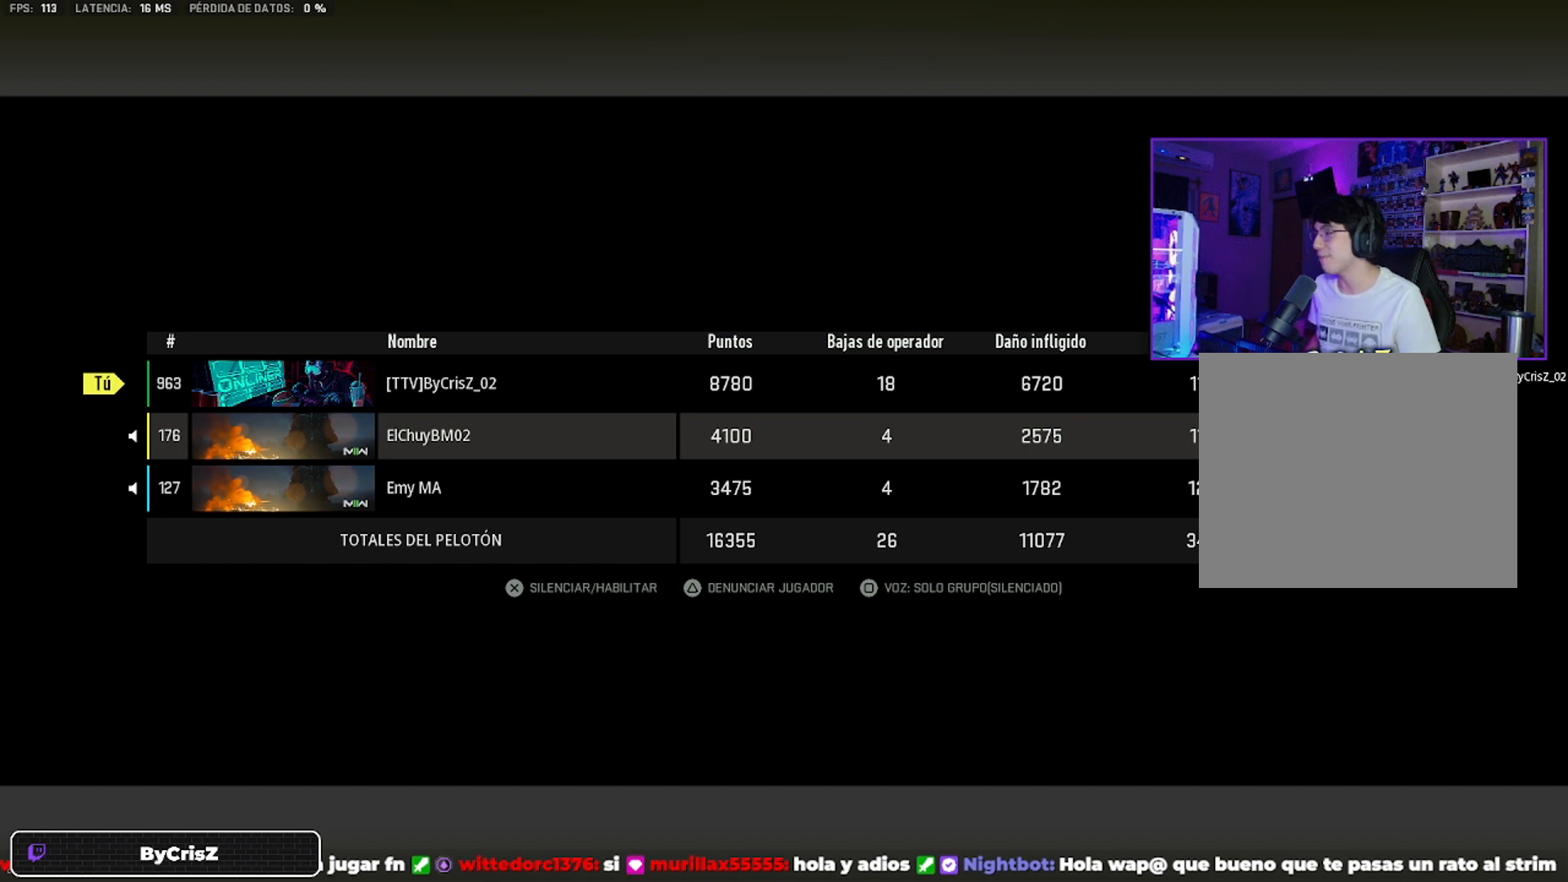
{"buttons": [], "left_stick": "center", "right_stick": "center", "events": [[66, "CIRCLE", "down"], [166, "CIRCLE", "up"]]}
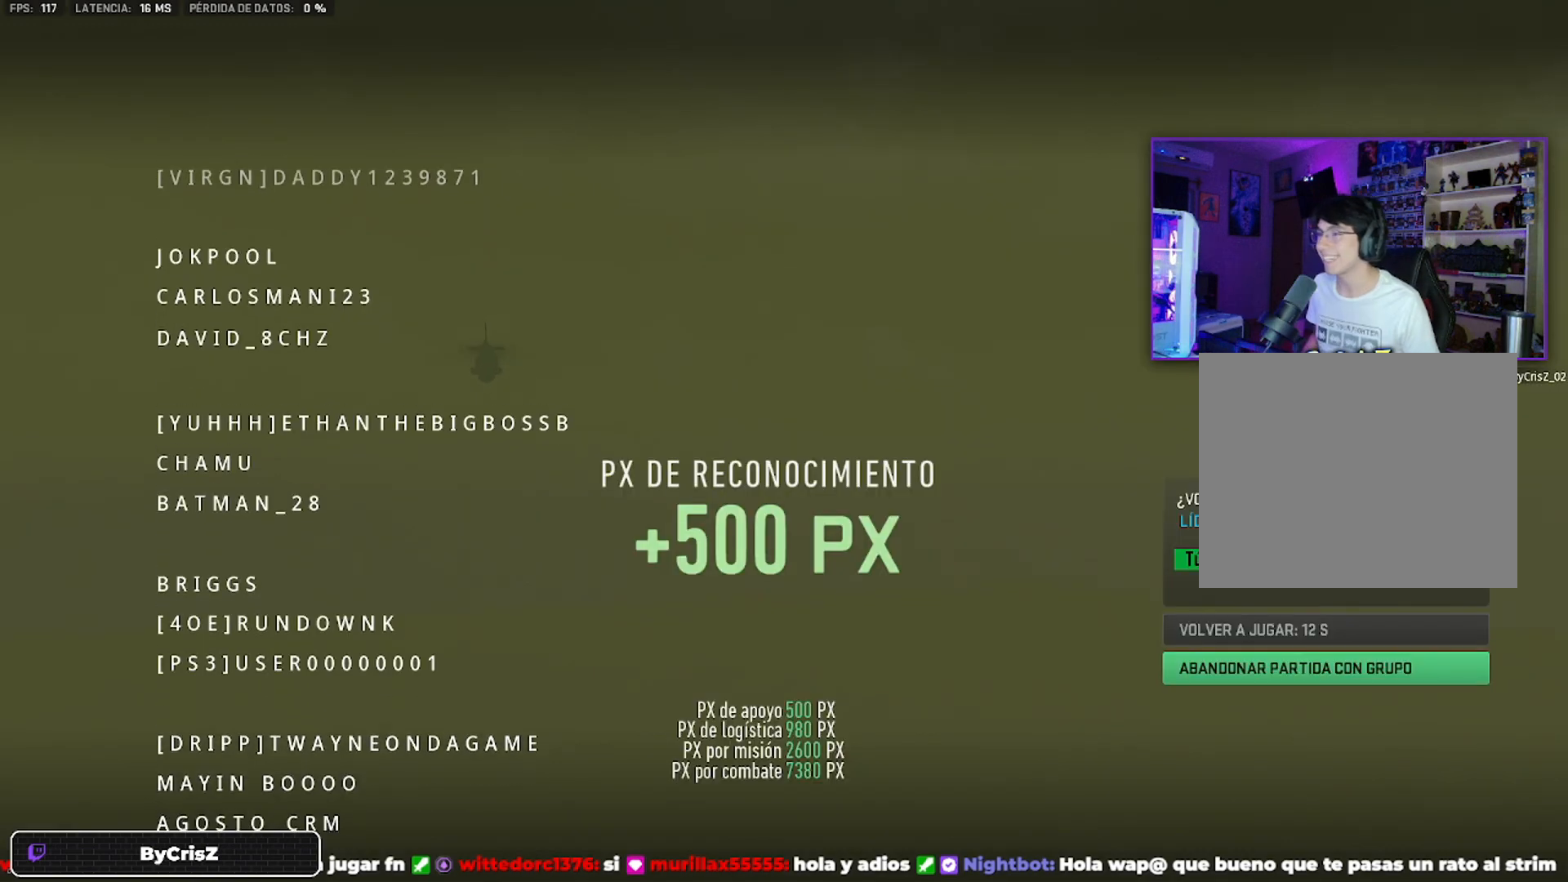
{"buttons": ["DPAD_UP"], "left_stick": "center", "right_stick": "center", "events": [[433, "DPAD_UP", "down"]]}
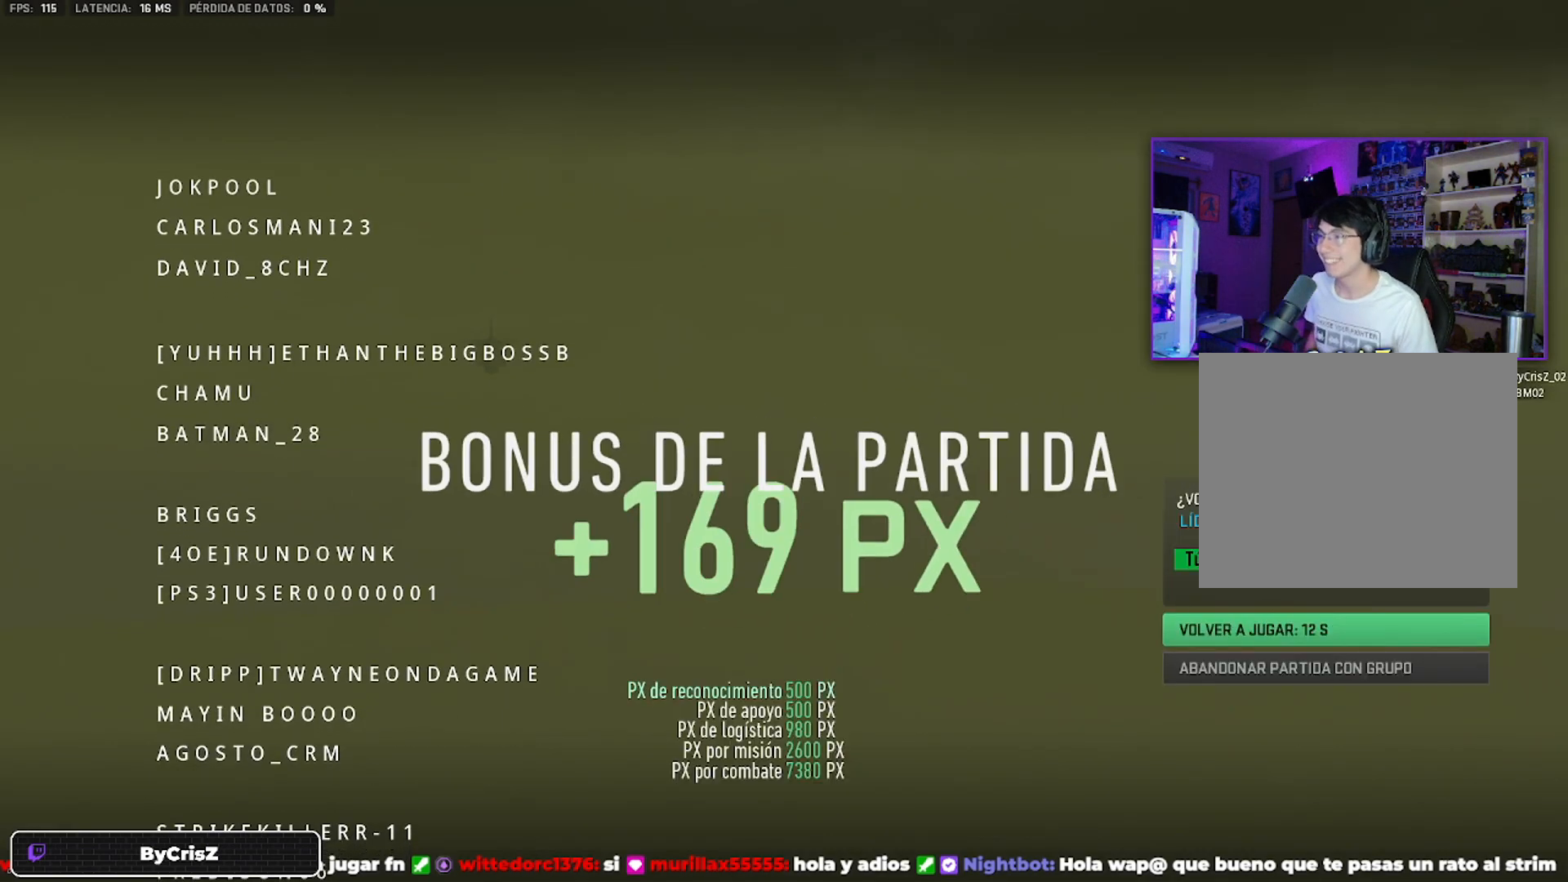
{"buttons": [], "left_stick": "center", "right_stick": "center", "events": [[66, "DPAD_UP", "up"], [100, "CROSS", "down"], [233, "CROSS", "up"]]}
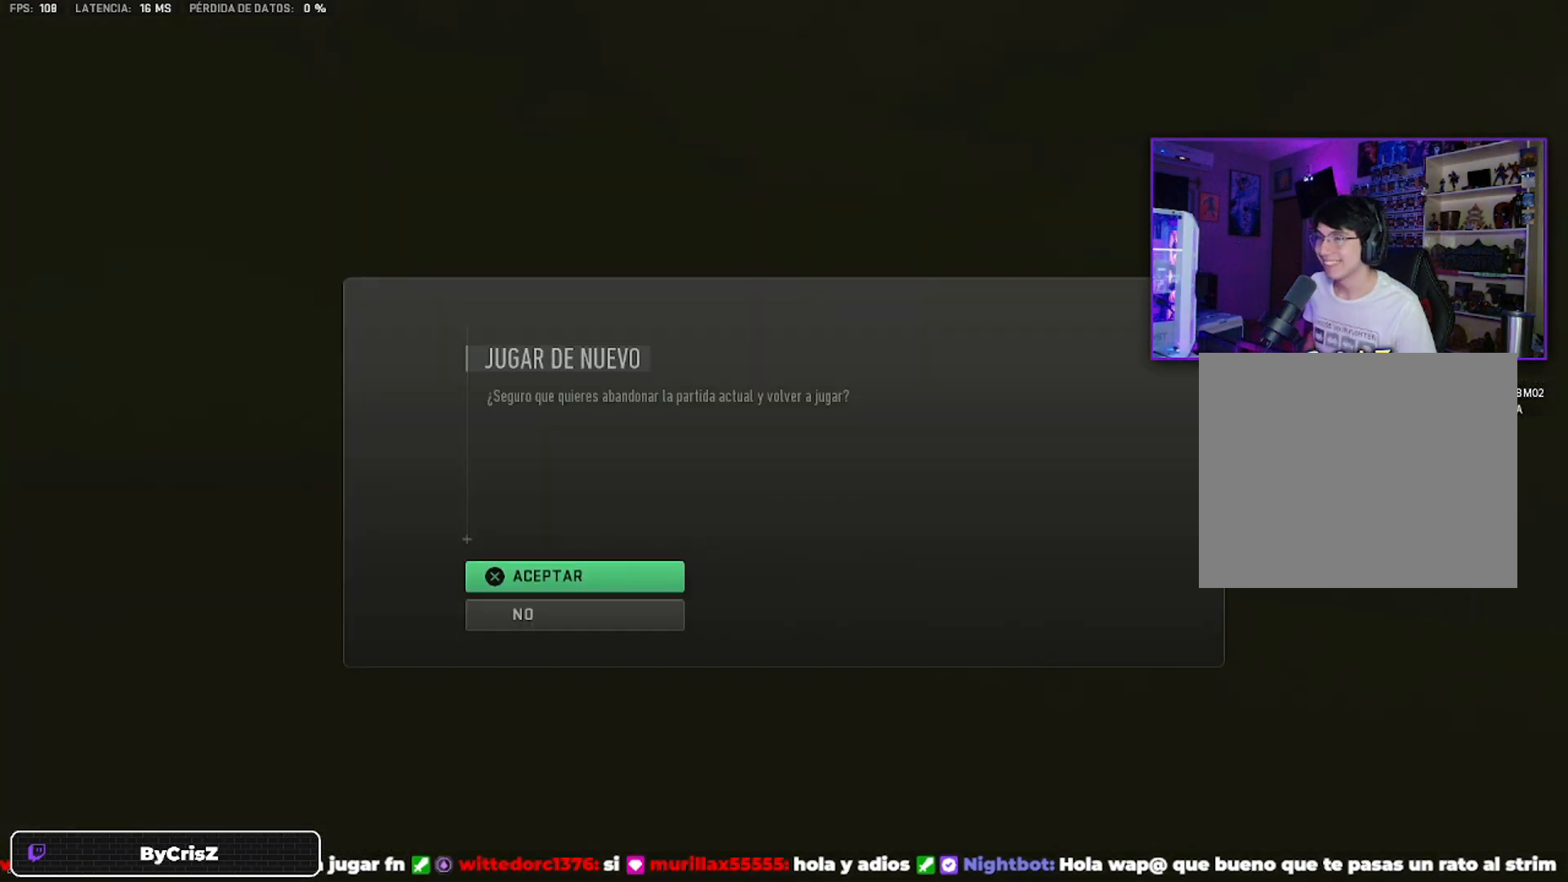
{"buttons": [], "left_stick": "center", "right_stick": "center", "events": [[33, "DPAD_DOWN", "down"], [133, "DPAD_DOWN", "up"], [200, "CROSS", "down"], [300, "CROSS", "up"]]}